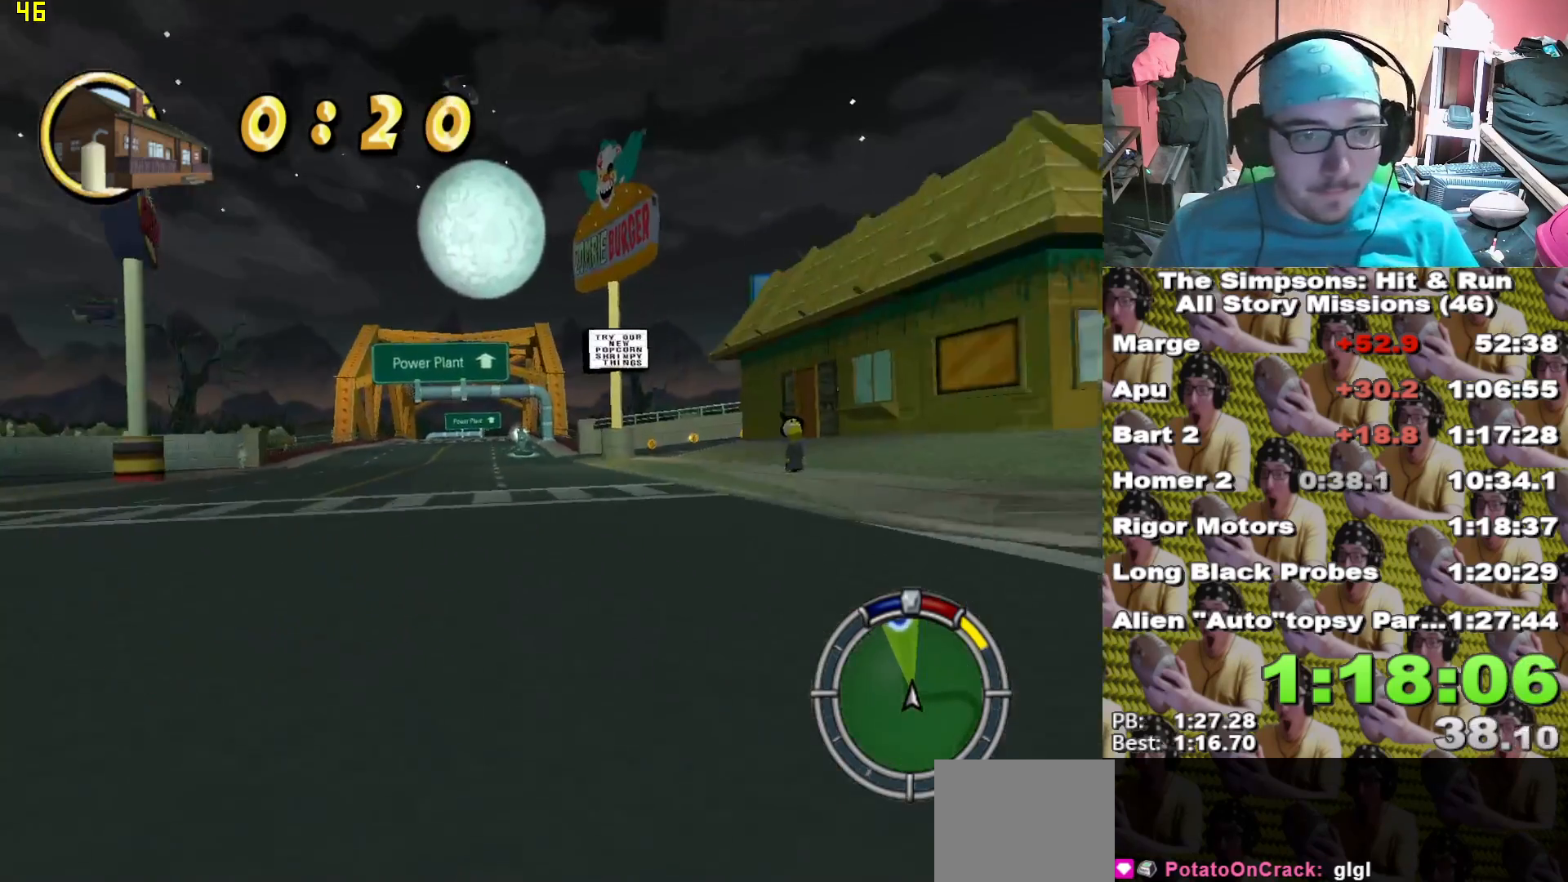
Gameplay with a controller (Xbox layout); each line is a JSON object with the inputs held at the frame after it (dt_ms = milliseconds from this image to that frame). "events" lists button and stick changes between this image and that frame as [ms after this image, input, new state], when the widget could be followed in between.
{"dt_ms": 500, "buttons": ["X"], "left_stick": "center", "right_stick": "center"}
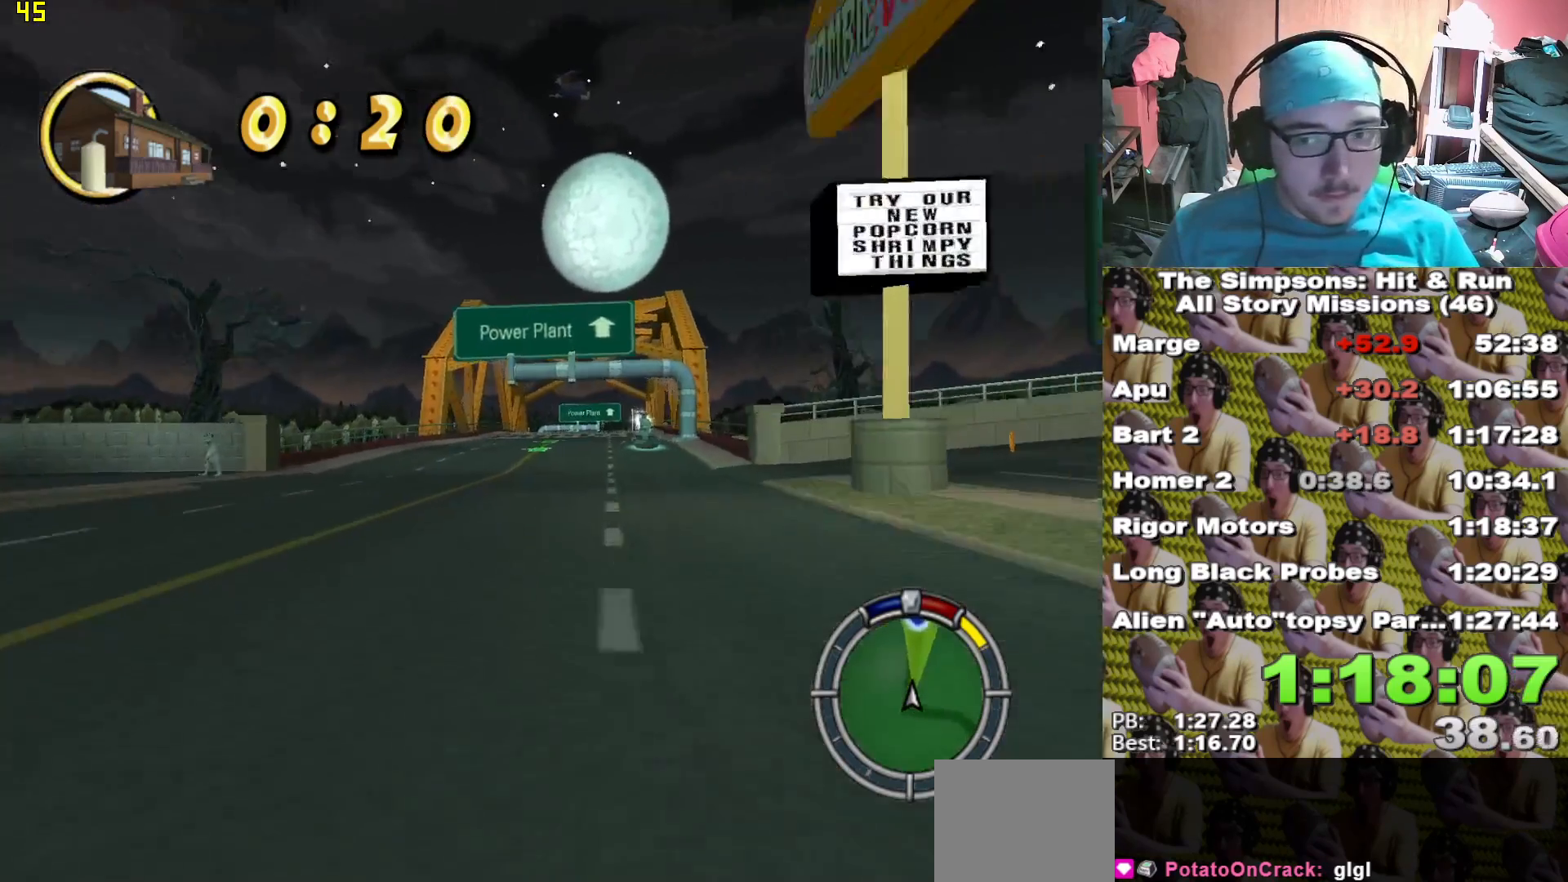
{"dt_ms": 500, "buttons": ["X"], "left_stick": "right", "right_stick": "center", "events": [[150, "left_stick", "right"], [250, "left_stick", "center"], [467, "left_stick", "right"]]}
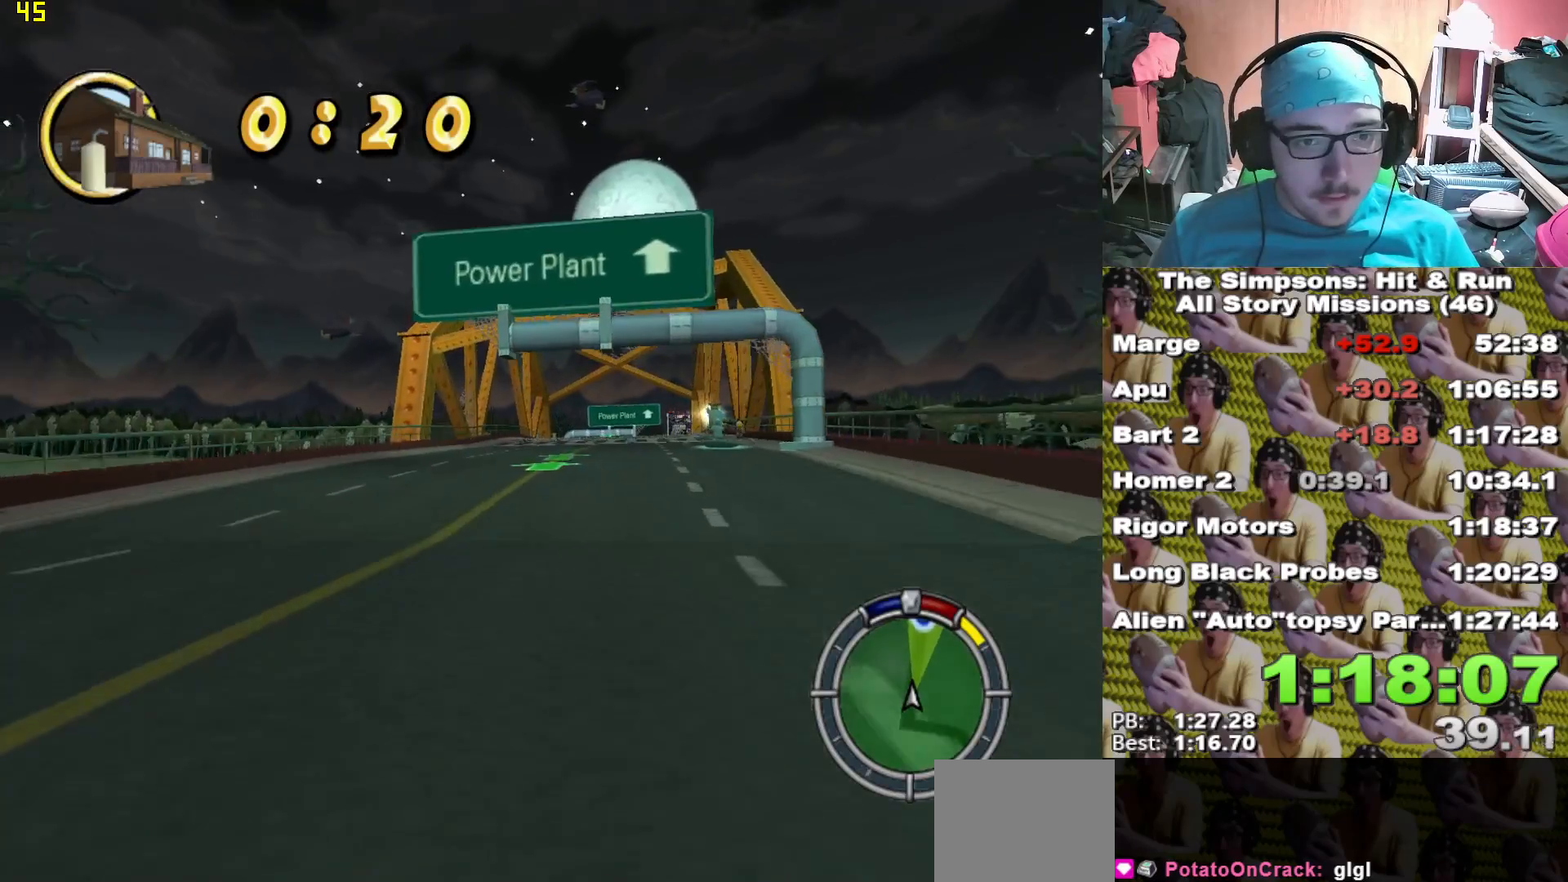
{"dt_ms": 500, "buttons": ["X"], "left_stick": "center", "right_stick": "center", "events": [[83, "left_stick", "center"], [350, "left_stick", "left"], [400, "left_stick", "center"]]}
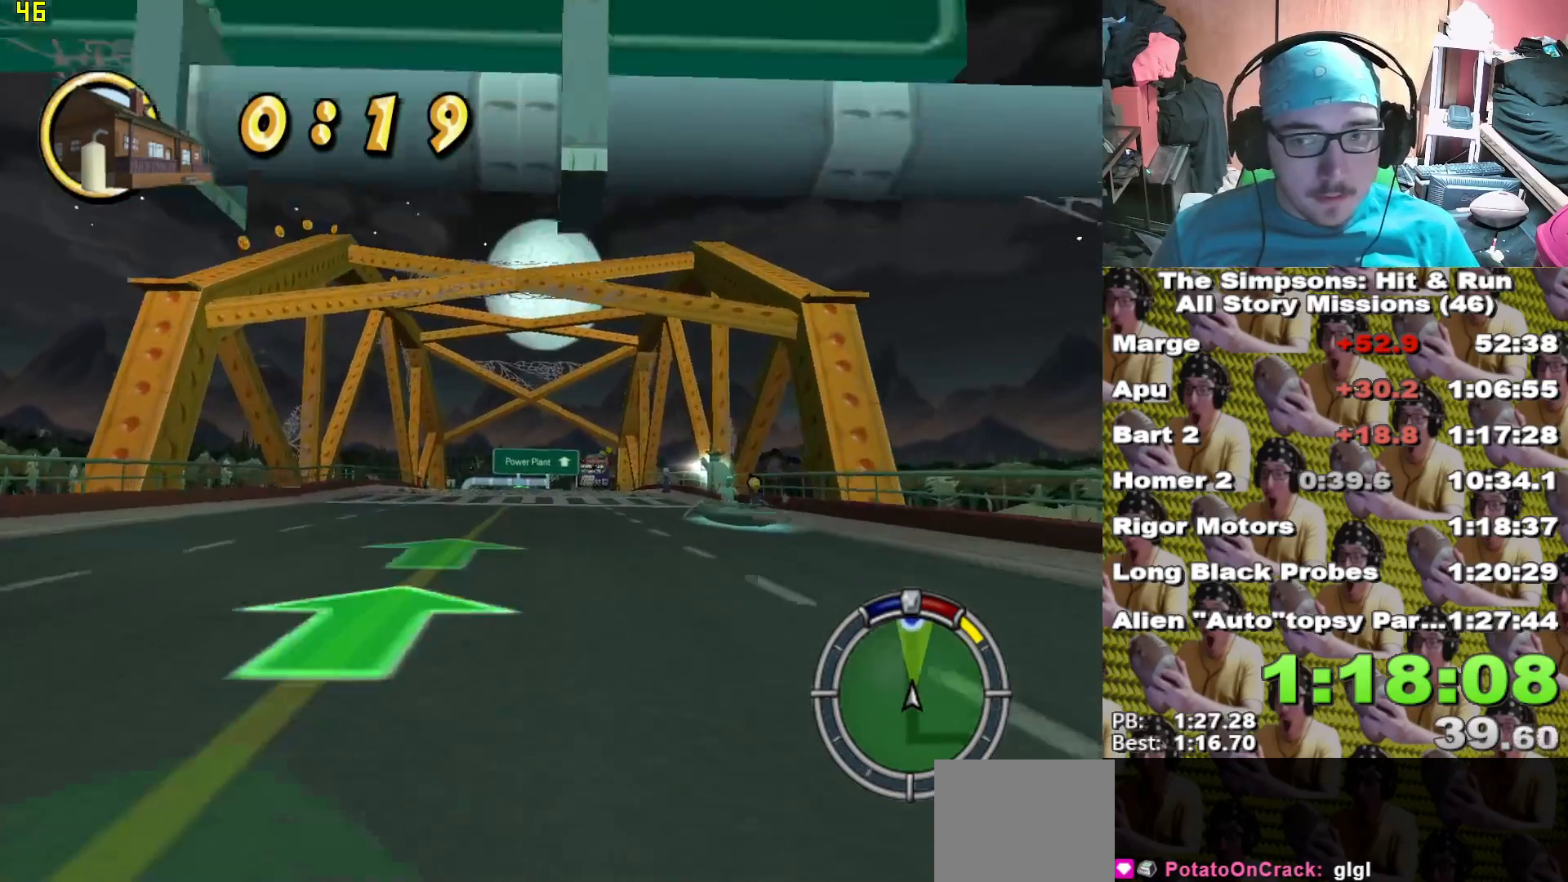
{"dt_ms": 500, "buttons": ["X"], "left_stick": "center", "right_stick": "center", "events": []}
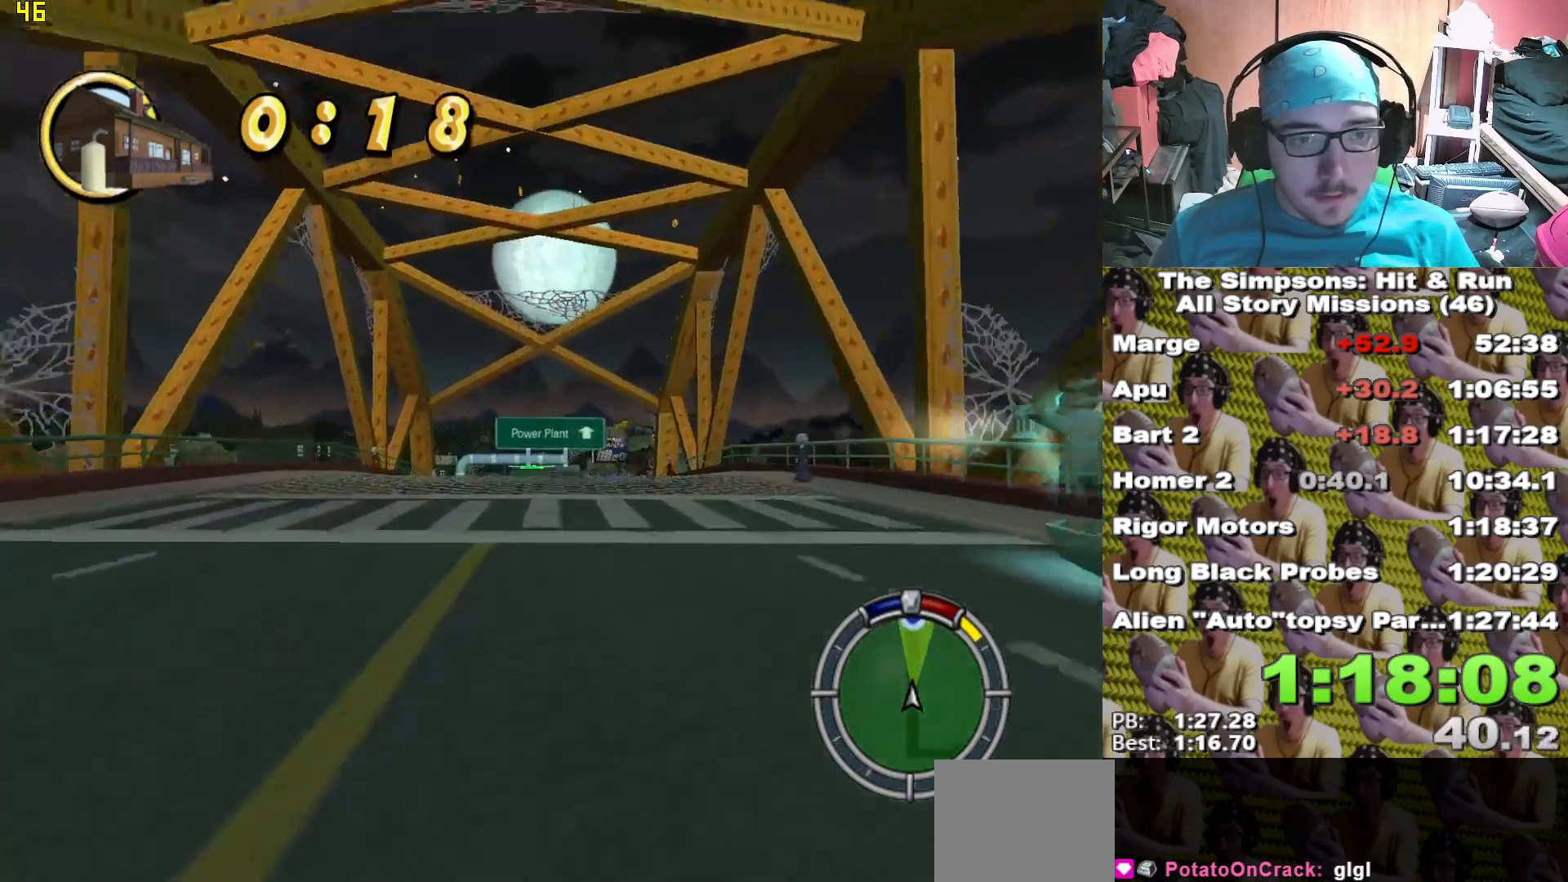
{"dt_ms": 1000, "buttons": ["X"], "left_stick": "center", "right_stick": "center"}
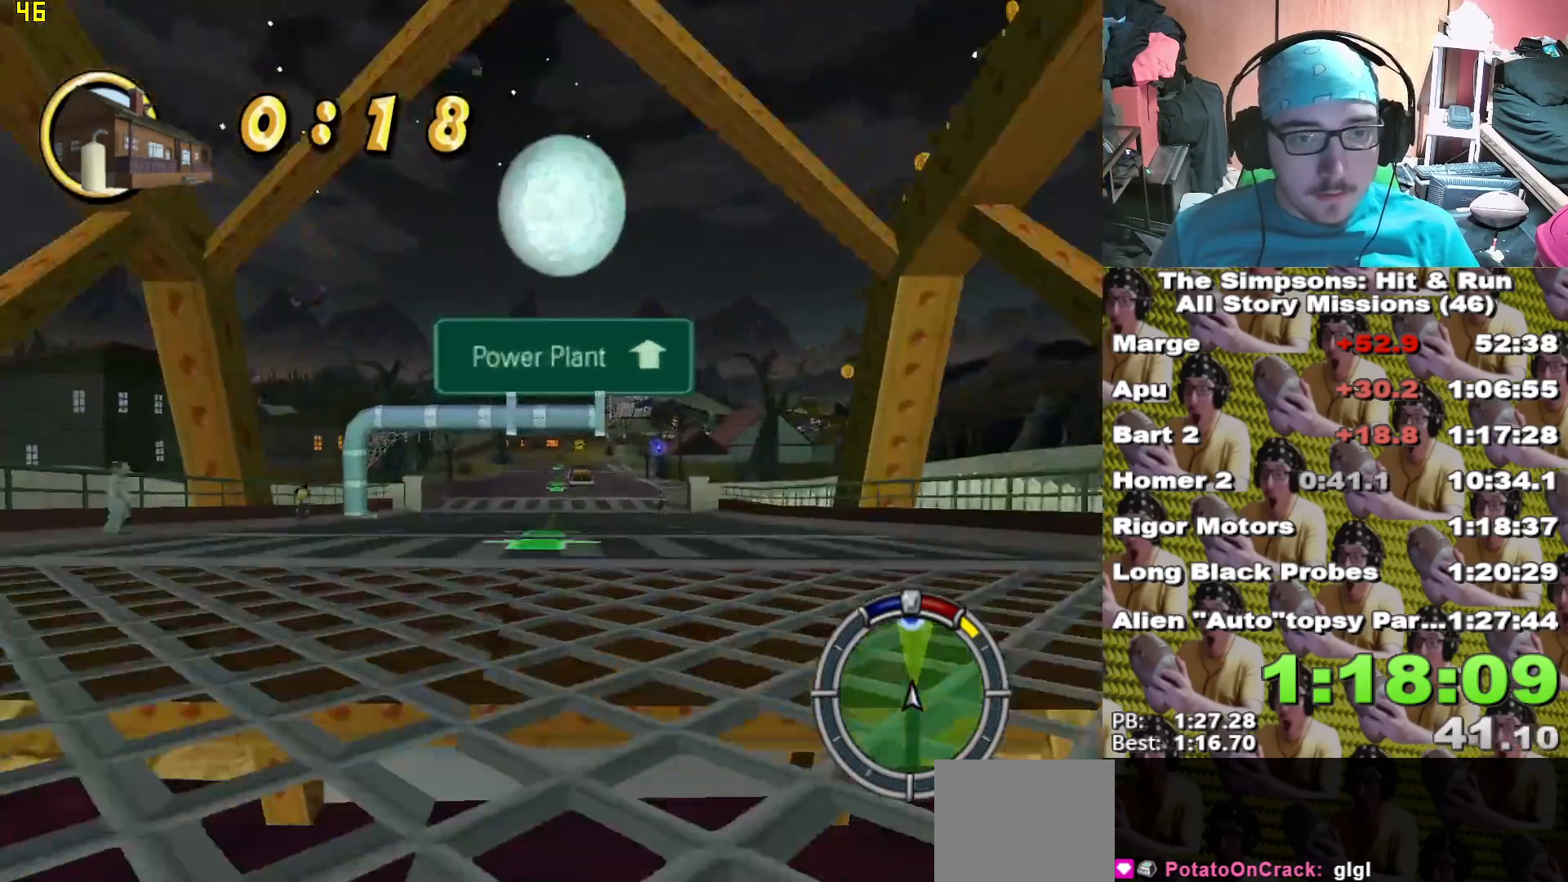
{"dt_ms": 500, "buttons": ["X"], "left_stick": "right", "right_stick": "center"}
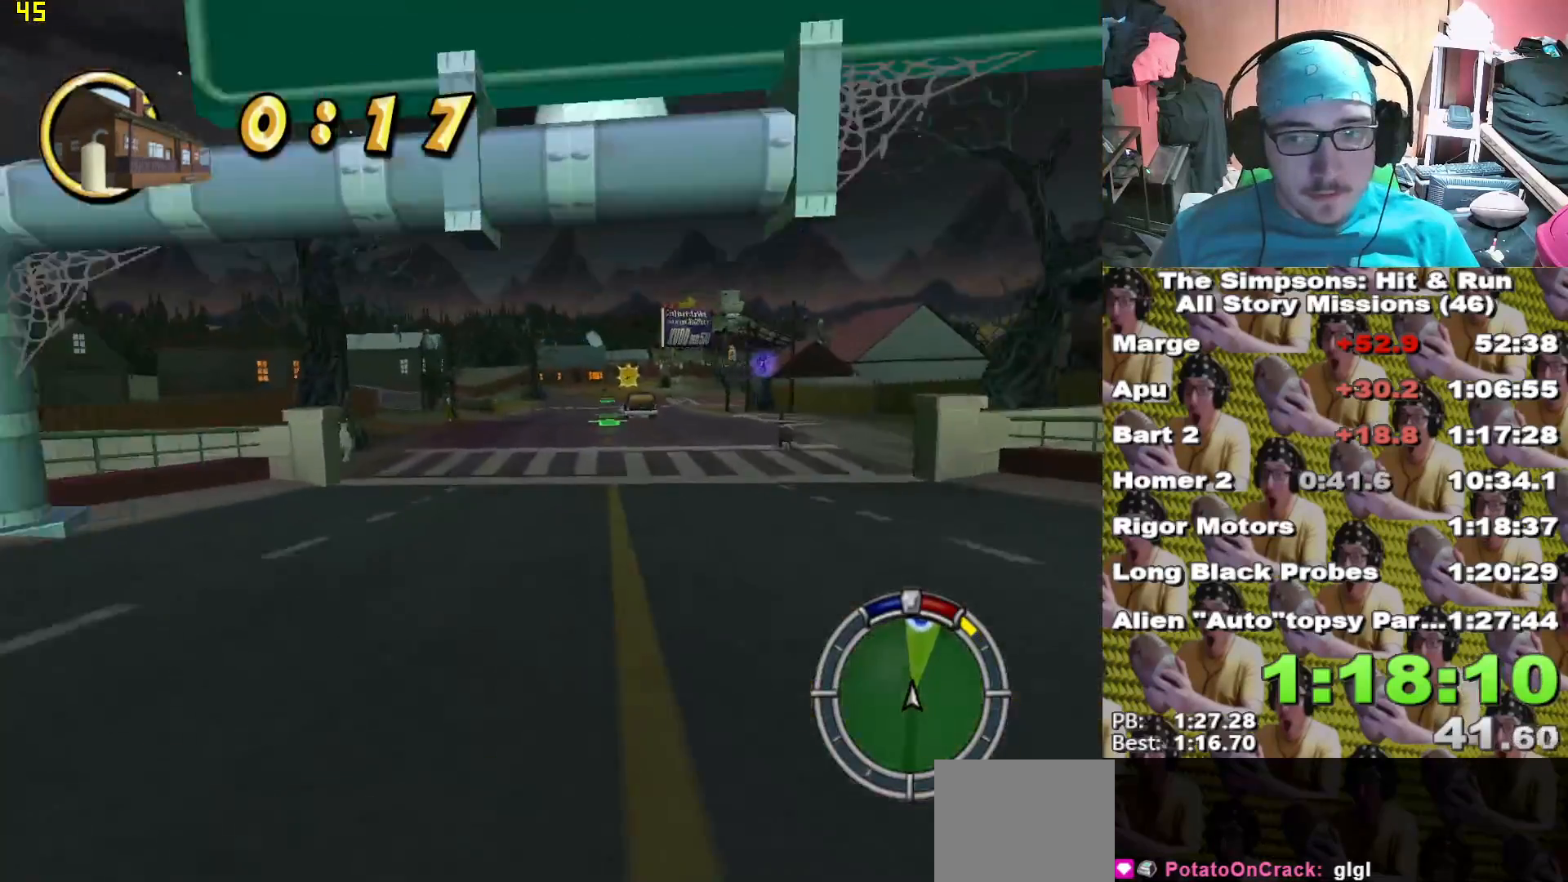
{"dt_ms": 500, "buttons": ["X"], "left_stick": "center", "right_stick": "center", "events": [[17, "left_stick", "center"]]}
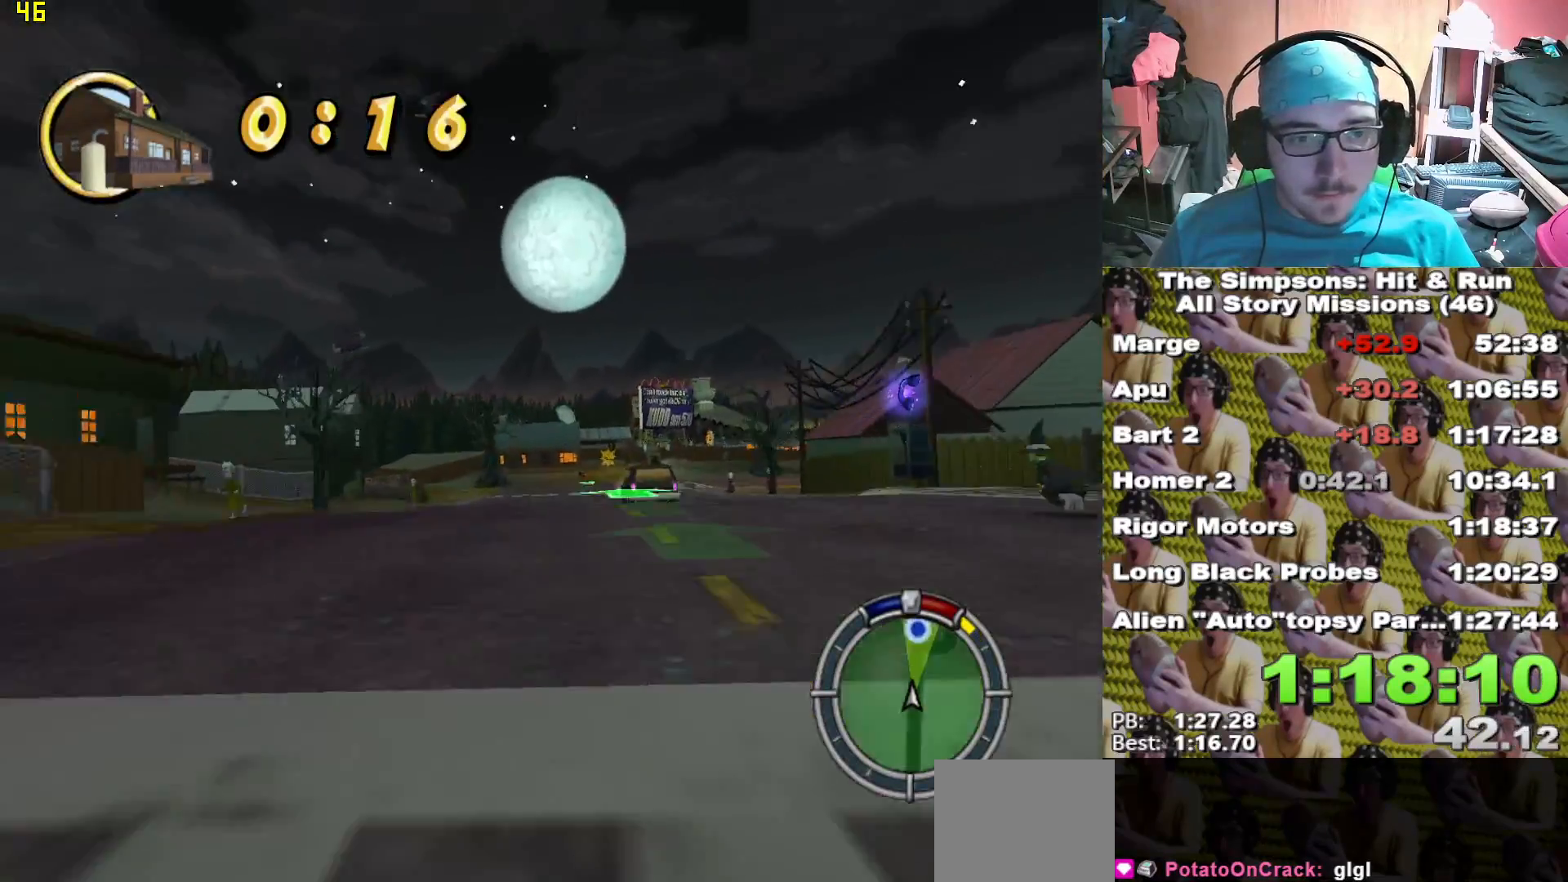
{"dt_ms": 500, "buttons": ["X"], "left_stick": "center", "right_stick": "center"}